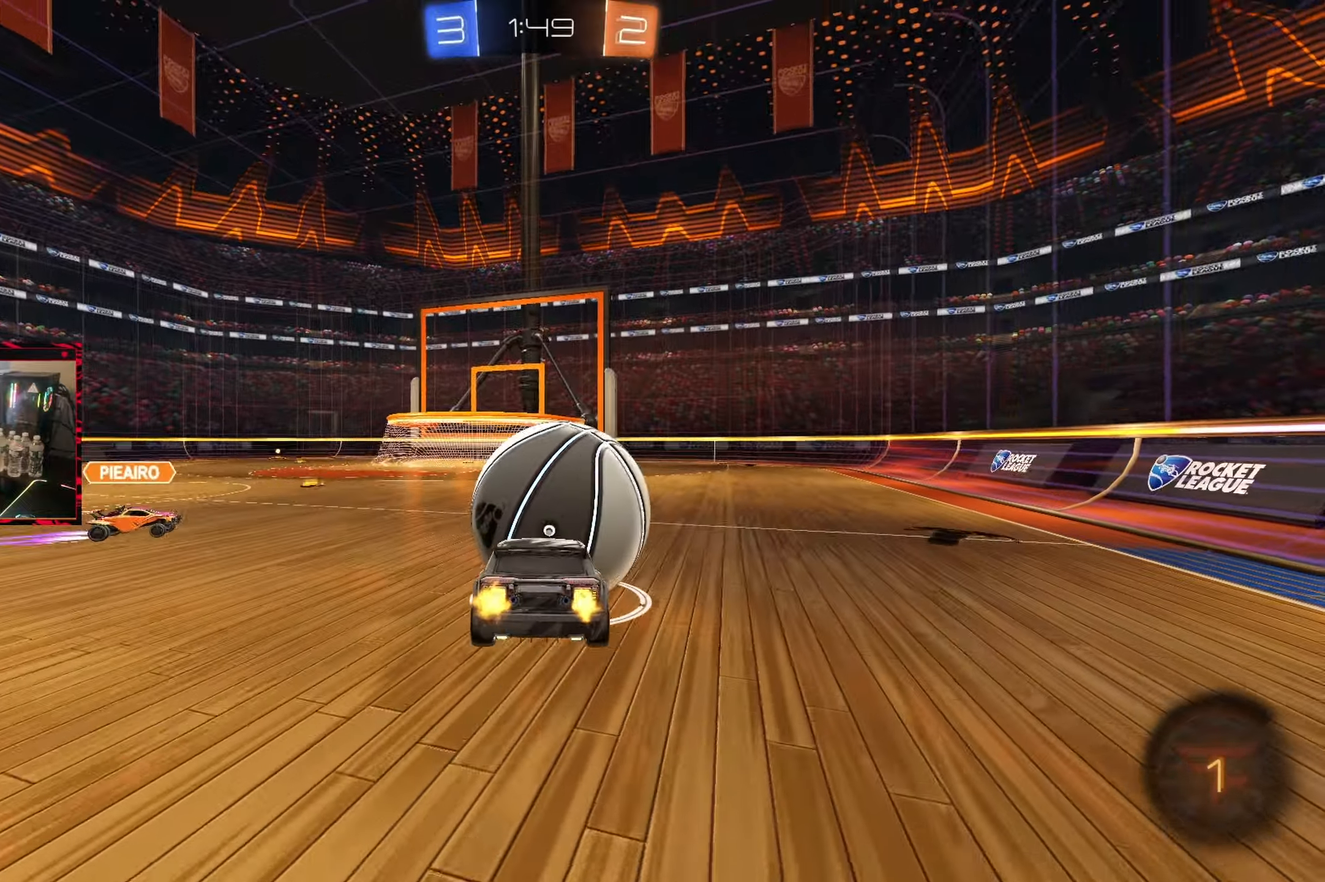
Gameplay with a controller (PlayStation layout); each line is a JSON object with the inputs held at the frame after it (dt_ms = milliseconds from this image to that frame). "events" lists button and stick changes between this image and that frame as [ms after this image, input, new state], when the widget could be followed in between. Not read: L3 R3.
{"dt_ms": 500, "buttons": ["TRIANGLE", "R2"], "left_stick": "down-right", "right_stick": "center", "events": [[283, "left_stick", "up-right"], [300, "L1", "down"], [317, "CROSS", "down"], [433, "CROSS", "up"], [450, "left_stick", "down-right"], [483, "L1", "up"], [500, "TRIANGLE", "down"]]}
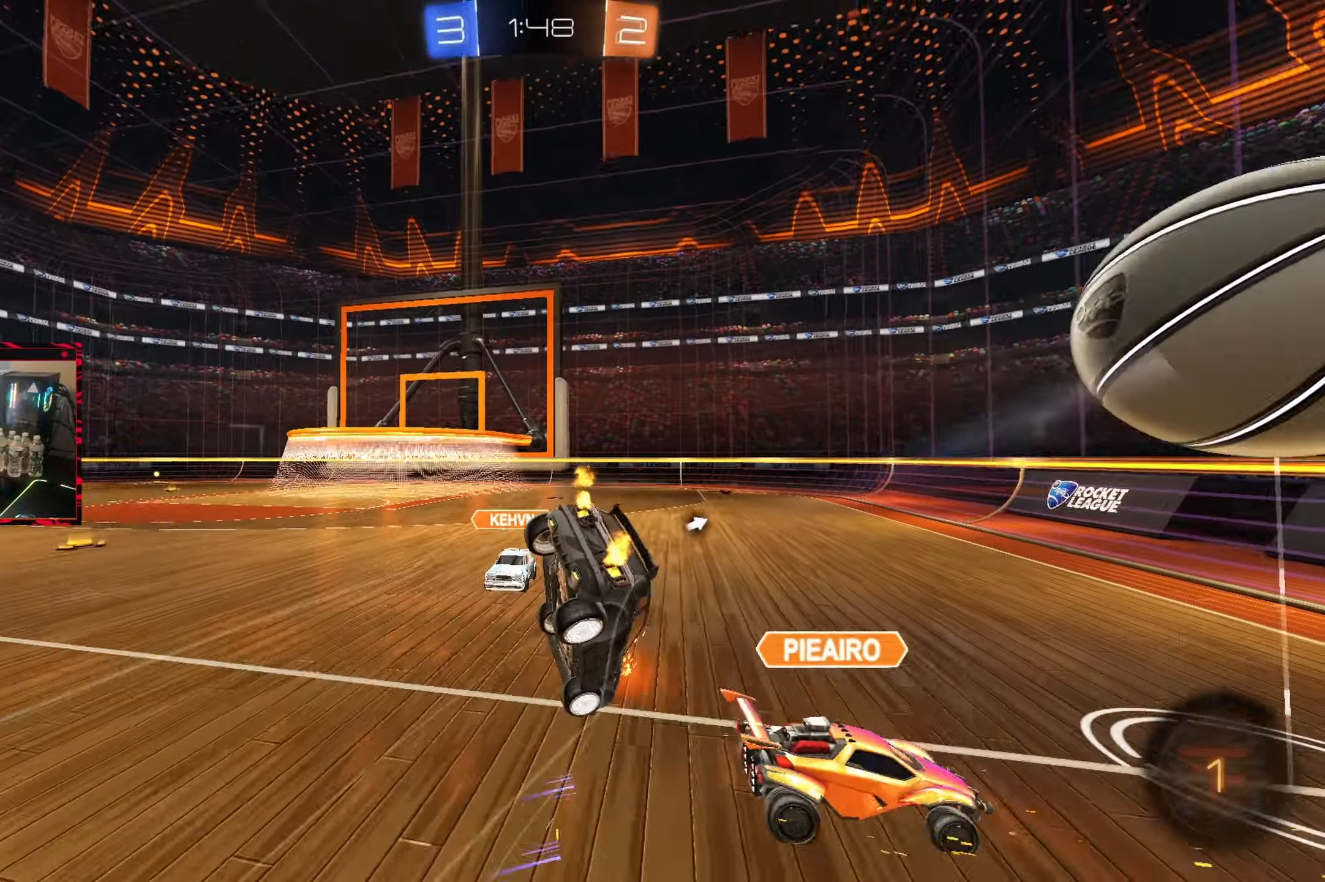
{"dt_ms": 500, "buttons": ["TRIANGLE", "R2"], "left_stick": "down-right", "right_stick": "center", "events": [[50, "left_stick", "center"], [133, "TRIANGLE", "up"], [217, "left_stick", "right"], [283, "left_stick", "down-right"], [333, "L1", "down"], [467, "L1", "up"], [483, "TRIANGLE", "down"]]}
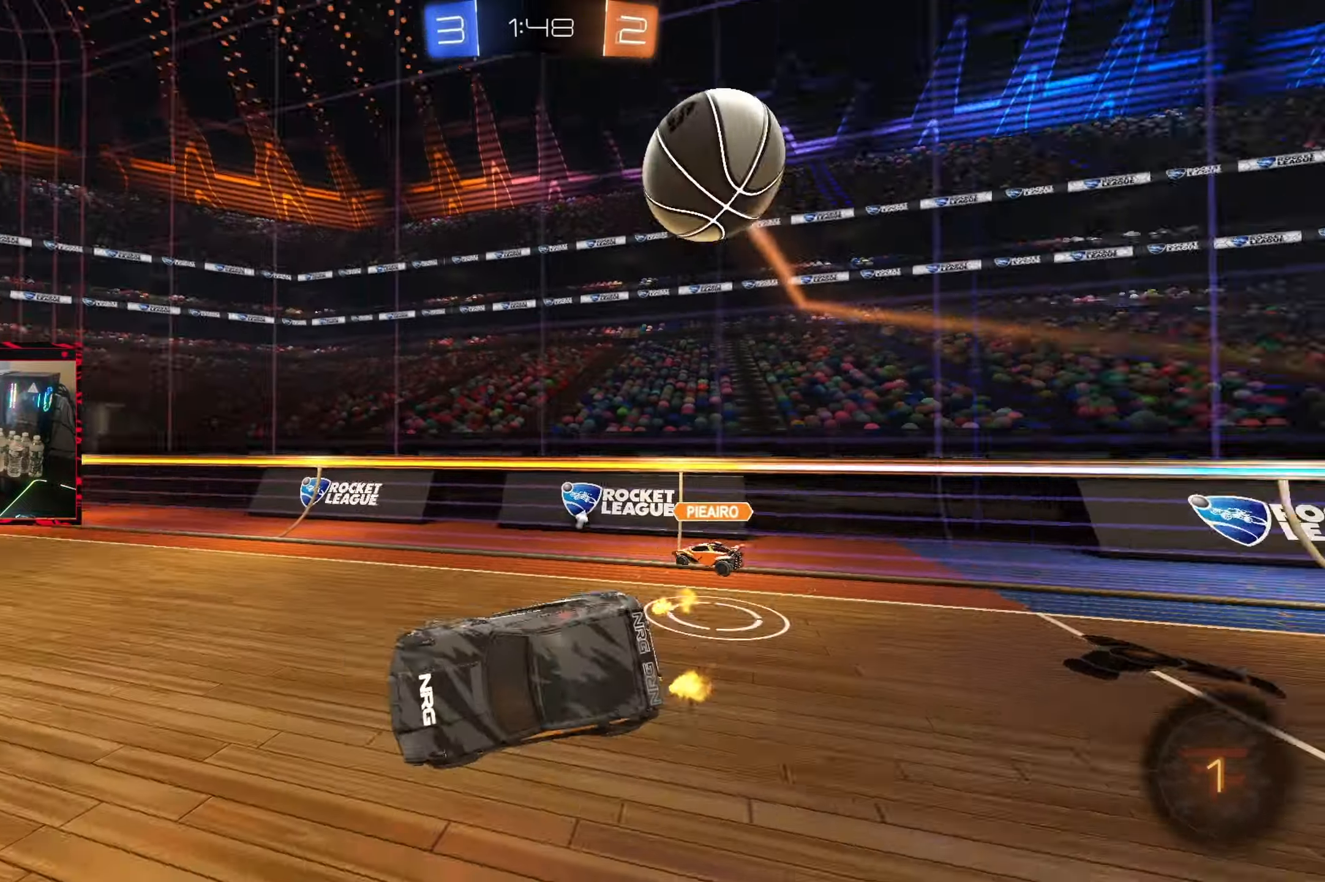
{"dt_ms": 500, "buttons": ["R2"], "left_stick": "left", "right_stick": "center", "events": [[50, "left_stick", "down"], [100, "TRIANGLE", "up"], [200, "left_stick", "center"], [350, "left_stick", "left"], [367, "TRIANGLE", "down"], [467, "TRIANGLE", "up"]]}
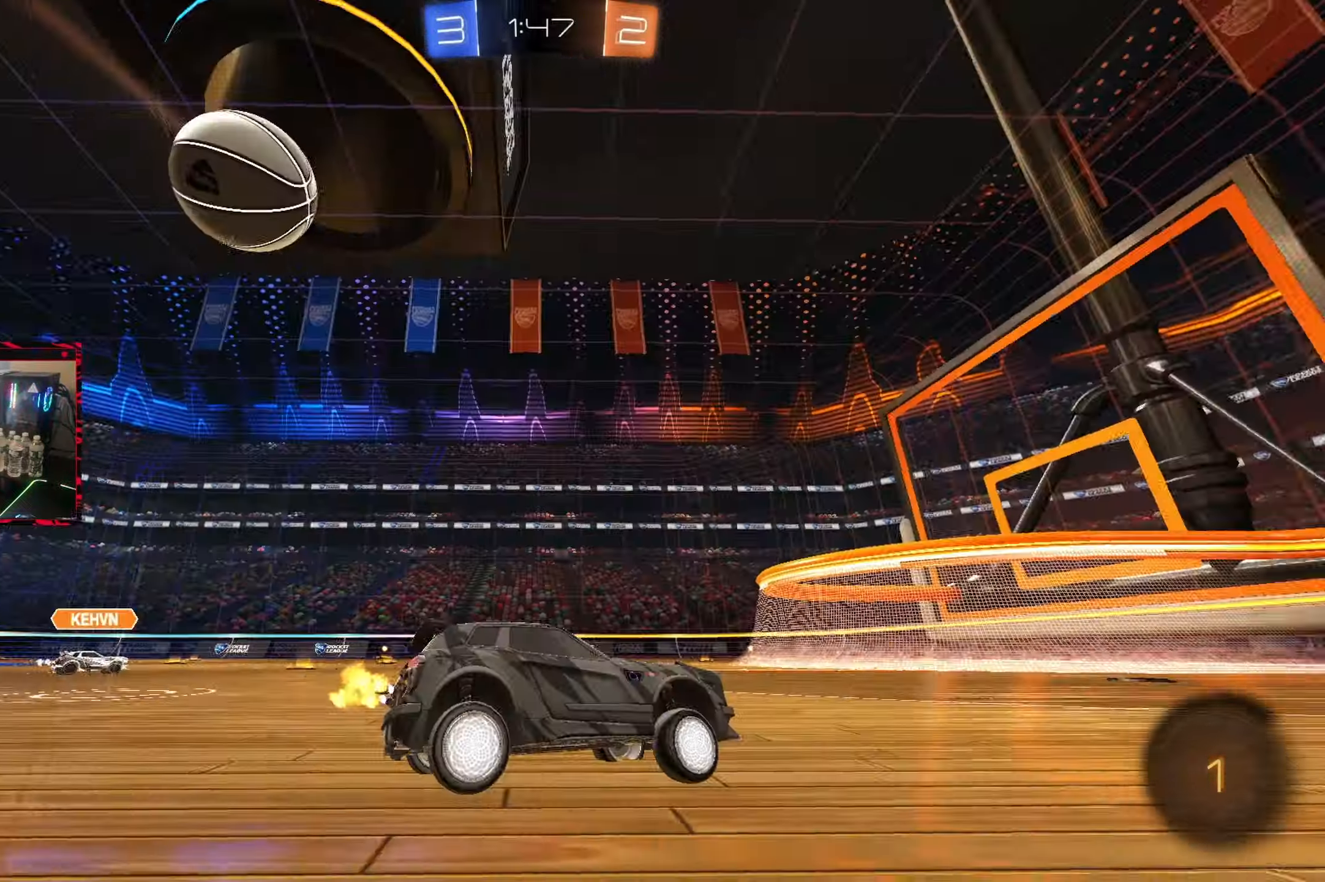
{"dt_ms": 500, "buttons": ["R2"], "left_stick": "left", "right_stick": "center", "events": [[167, "L1", "down"], [267, "L1", "up"]]}
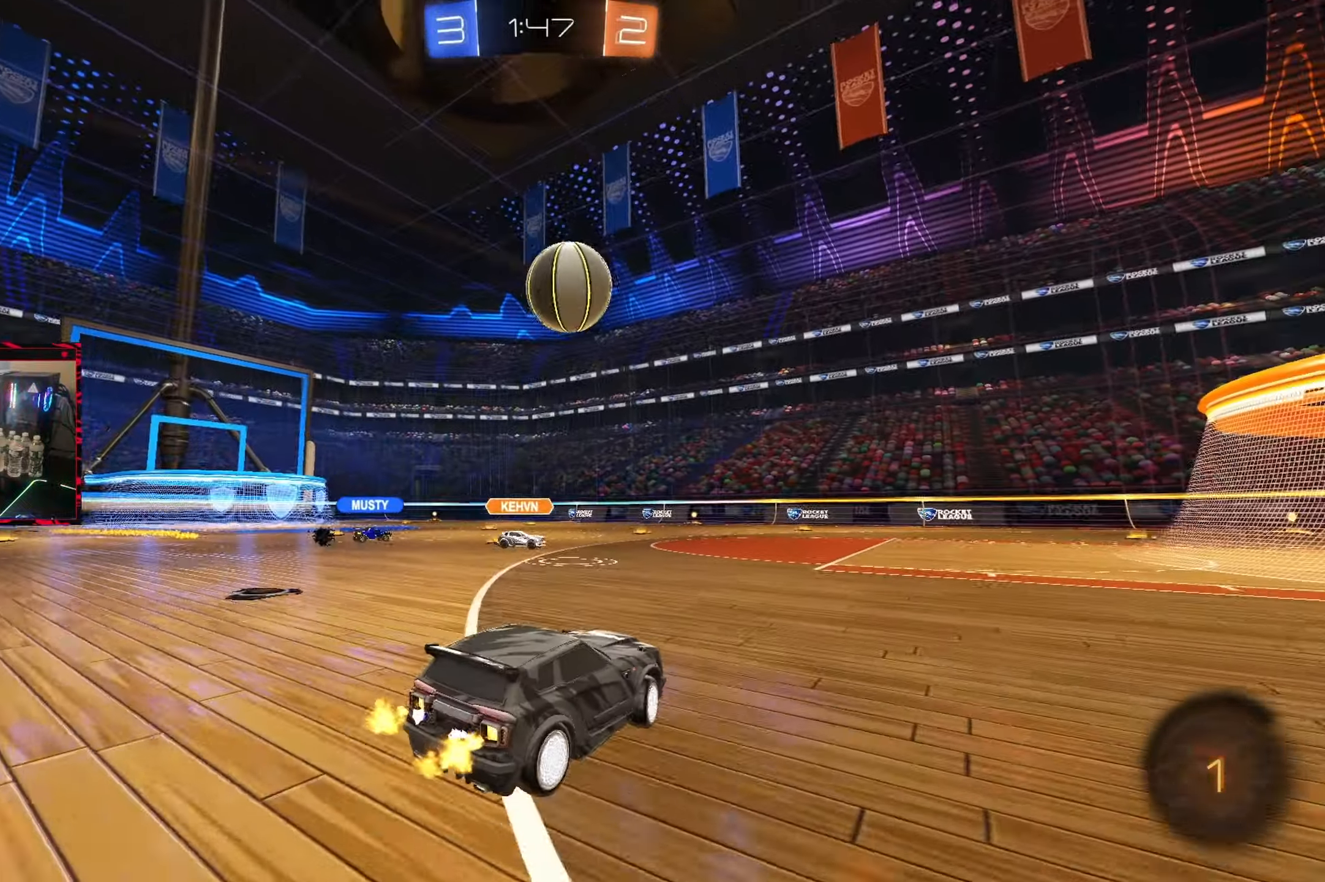
{"dt_ms": 500, "buttons": ["R2"], "left_stick": "left", "right_stick": "center", "events": []}
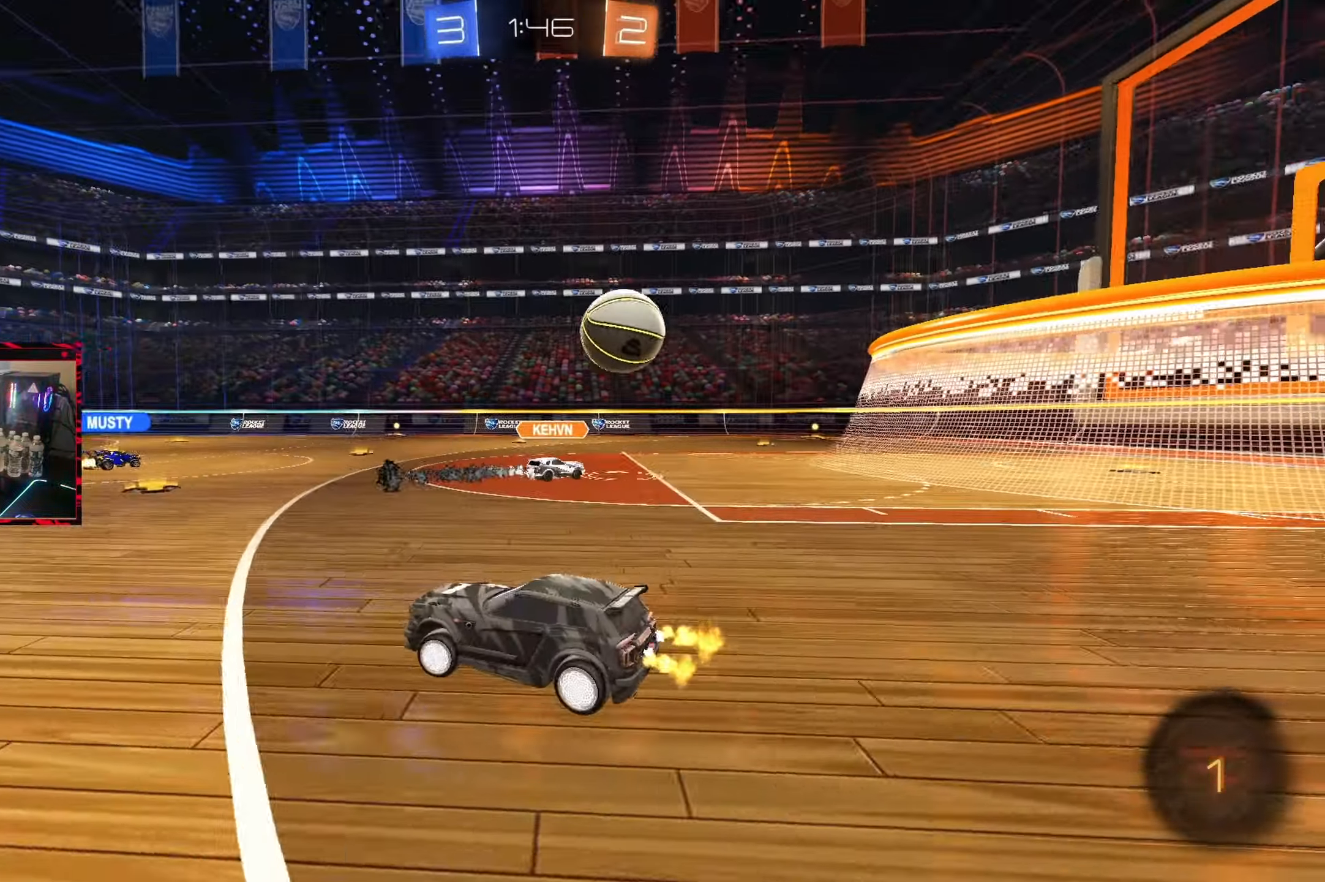
{"dt_ms": 500, "buttons": ["R2"], "left_stick": "center", "right_stick": "center", "events": [[217, "CROSS", "down"], [217, "left_stick", "center"], [283, "CROSS", "up"], [283, "L1", "down"], [283, "left_stick", "up"], [350, "CROSS", "down"], [467, "L1", "up"], [483, "CROSS", "up"], [483, "left_stick", "center"]]}
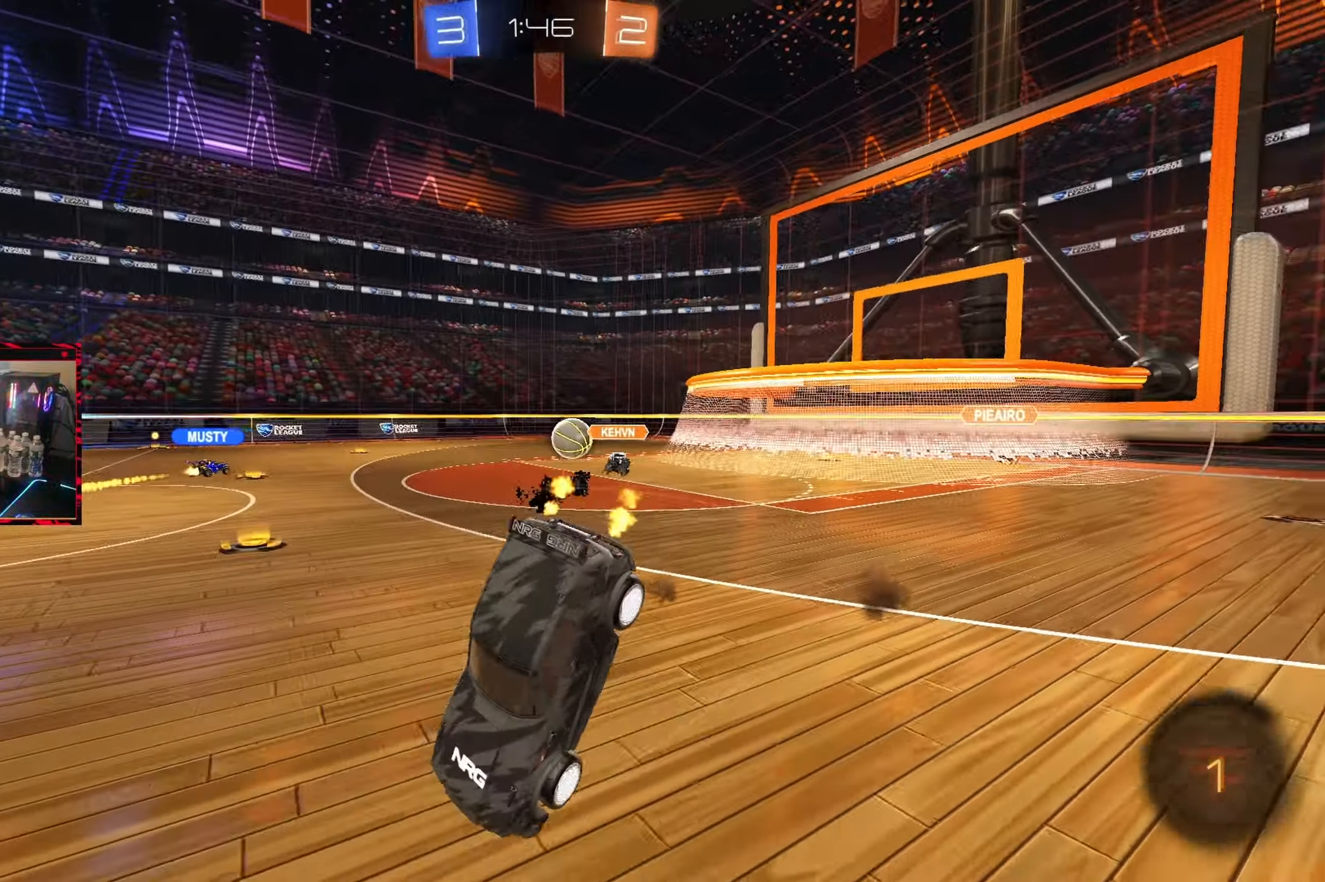
{"dt_ms": 500, "buttons": ["R2"], "left_stick": "center", "right_stick": "center", "events": [[83, "TRIANGLE", "down"], [200, "TRIANGLE", "up"]]}
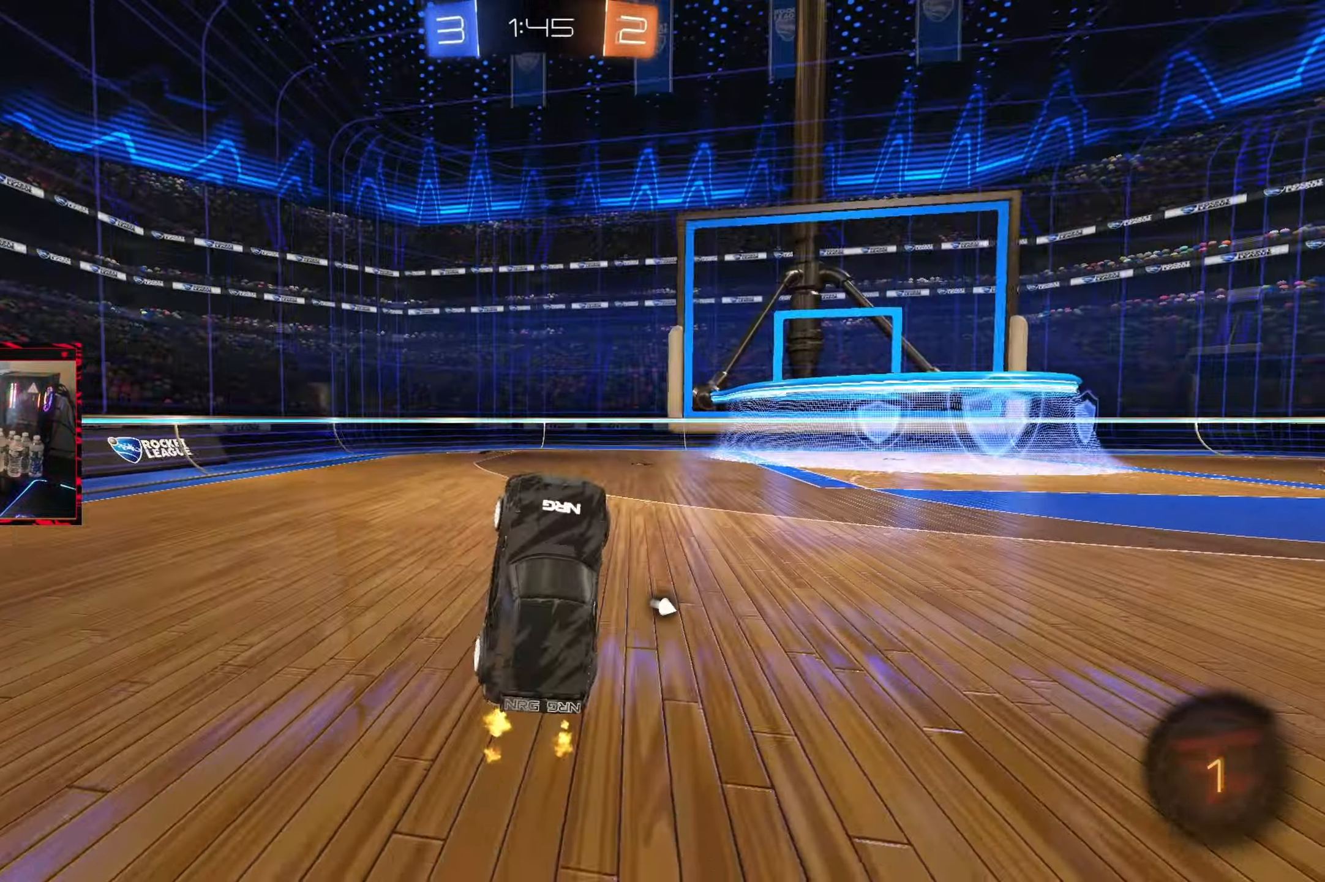
{"dt_ms": 500, "buttons": ["R2"], "left_stick": "center", "right_stick": "center", "events": [[167, "left_stick", "right"], [200, "TRIANGLE", "down"], [317, "TRIANGLE", "up"], [400, "left_stick", "center"]]}
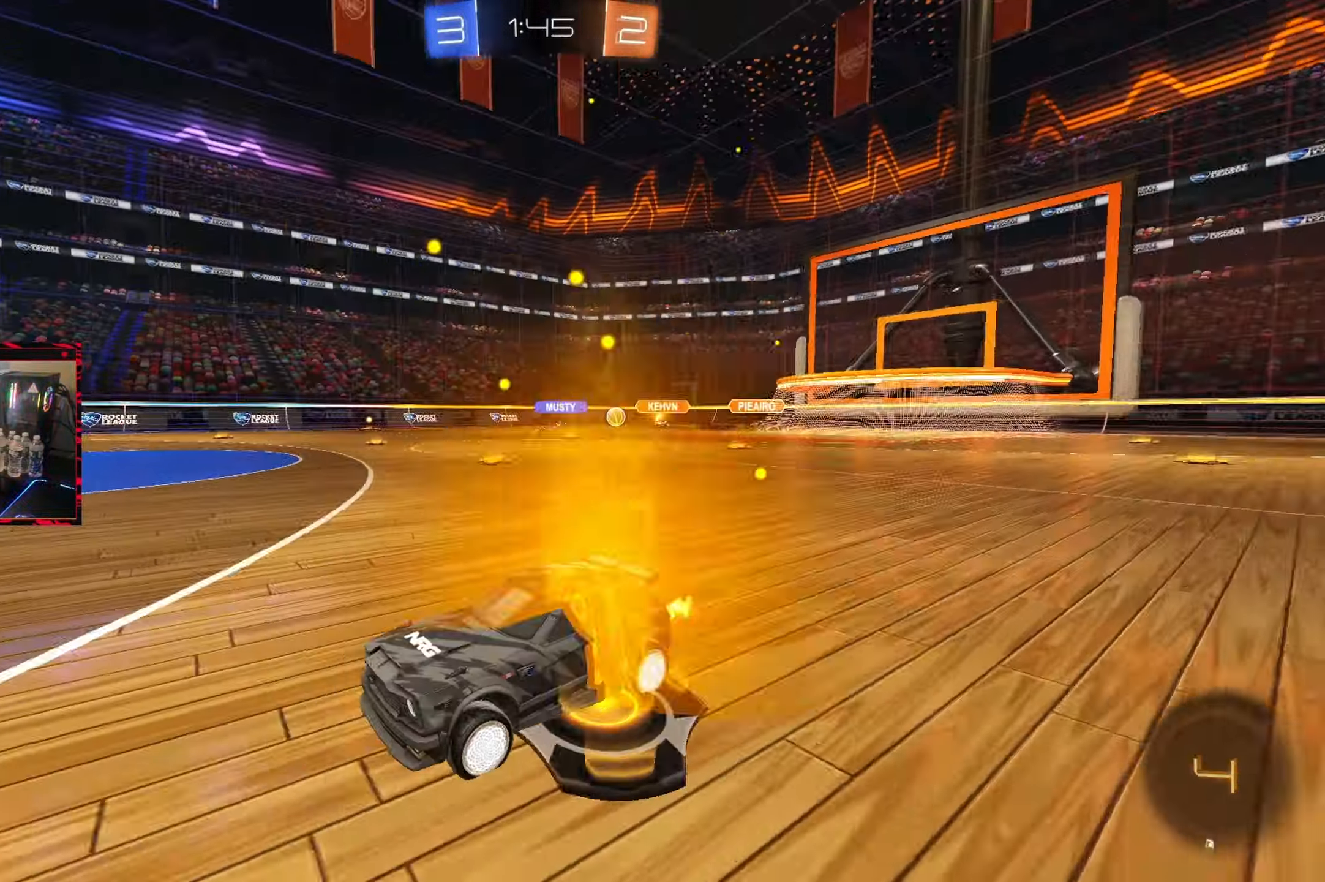
{"dt_ms": 1000, "buttons": ["CIRCLE", "R2"], "left_stick": "center", "right_stick": "center", "events": [[83, "left_stick", "right"], [367, "left_stick", "center"], [500, "left_stick", "right"], [750, "CIRCLE", "down"], [783, "TRIANGLE", "down"], [817, "left_stick", "center"], [950, "TRIANGLE", "up"]]}
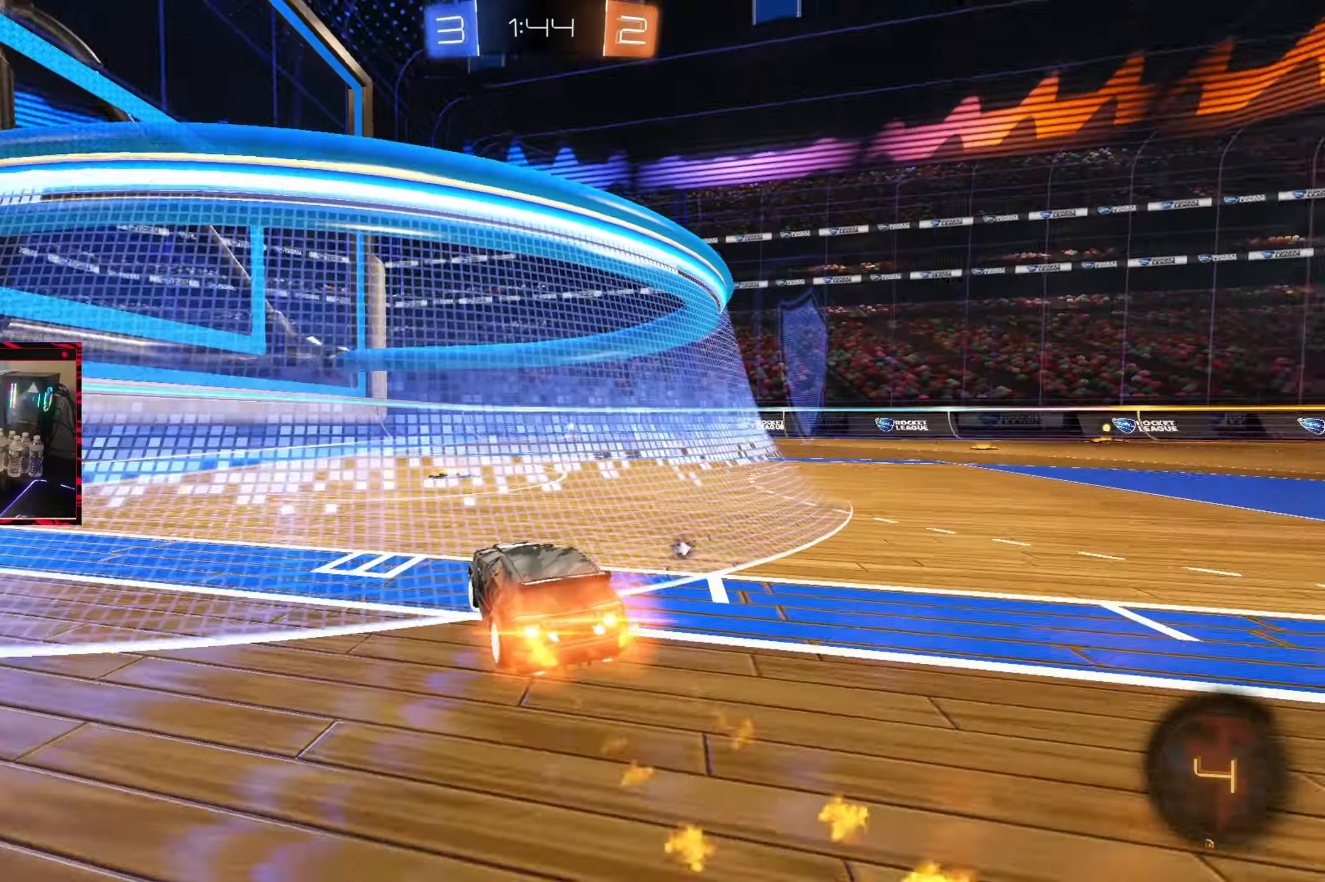
{"dt_ms": 500, "buttons": ["R2"], "left_stick": "center", "right_stick": "center", "events": [[67, "left_stick", "right"], [167, "left_stick", "center"], [250, "TRIANGLE", "down"], [350, "TRIANGLE", "up"], [433, "CIRCLE", "up"]]}
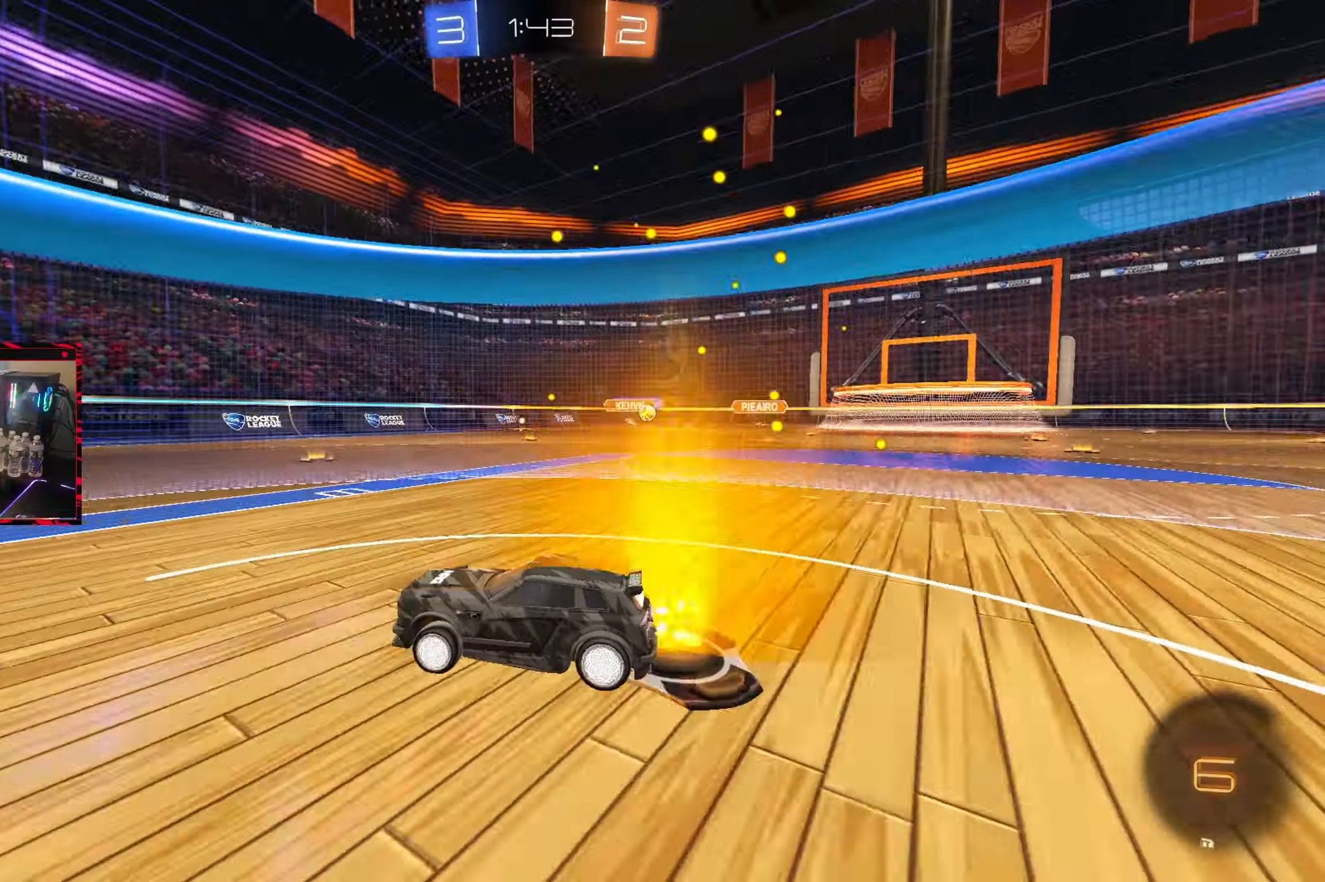
{"dt_ms": 500, "buttons": ["R2"], "left_stick": "right", "right_stick": "center", "events": [[133, "left_stick", "right"], [317, "left_stick", "center"], [433, "left_stick", "right"]]}
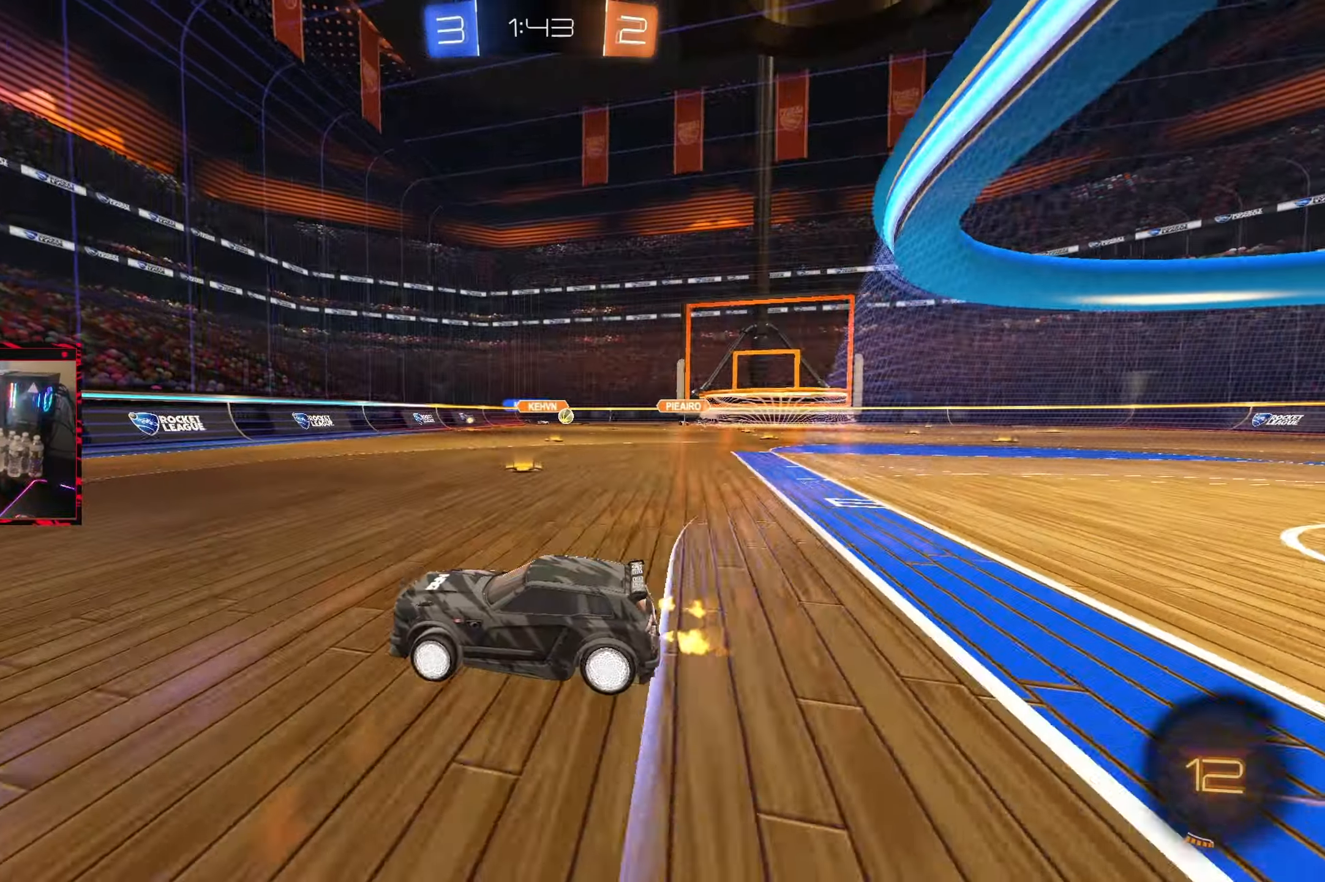
{"dt_ms": 500, "buttons": ["R2"], "left_stick": "right", "right_stick": "center", "events": [[133, "left_stick", "center"], [233, "left_stick", "right"], [283, "L1", "down"], [400, "L1", "up"]]}
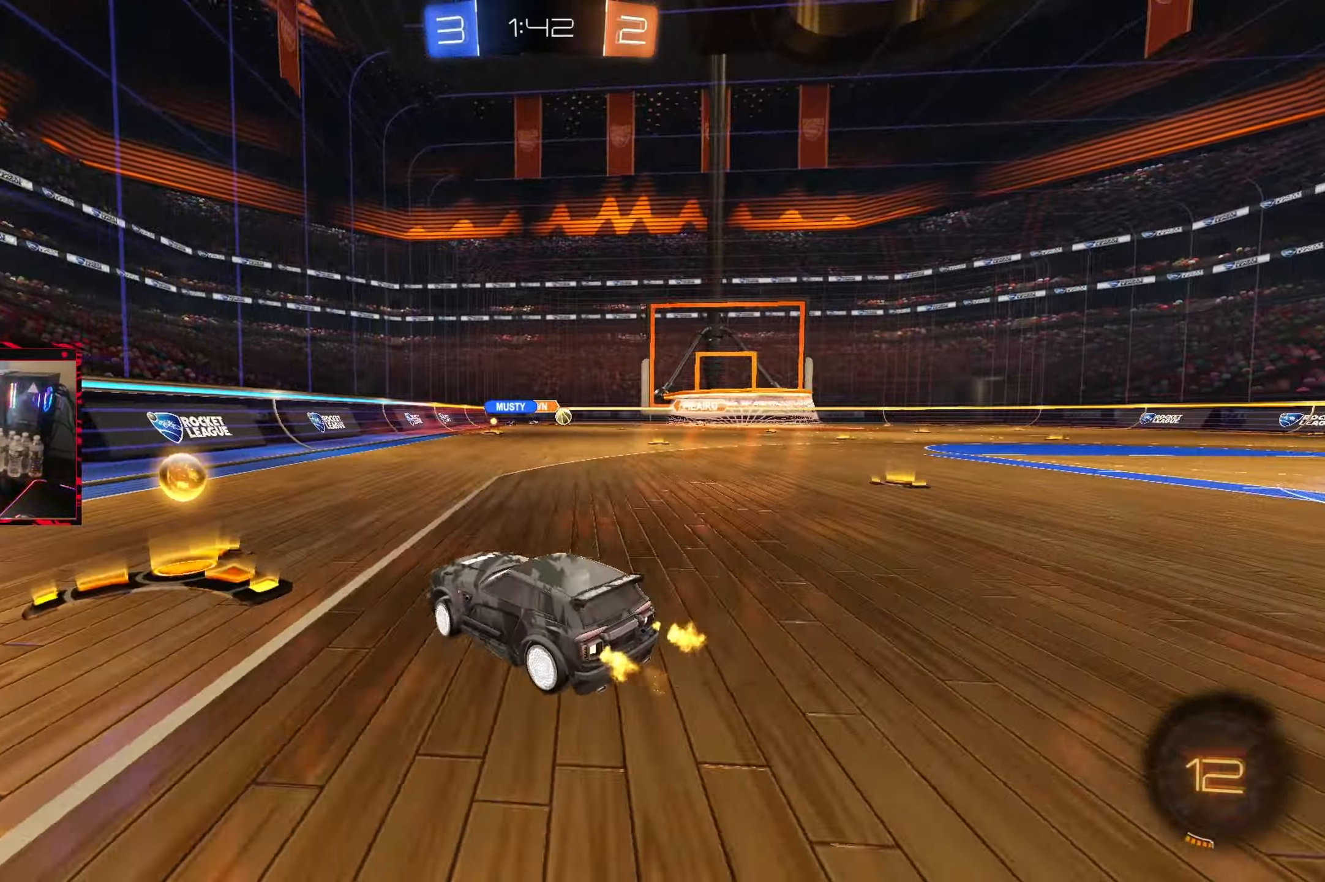
{"dt_ms": 500, "buttons": ["CIRCLE", "R2"], "left_stick": "right", "right_stick": "center", "events": [[33, "CIRCLE", "down"]]}
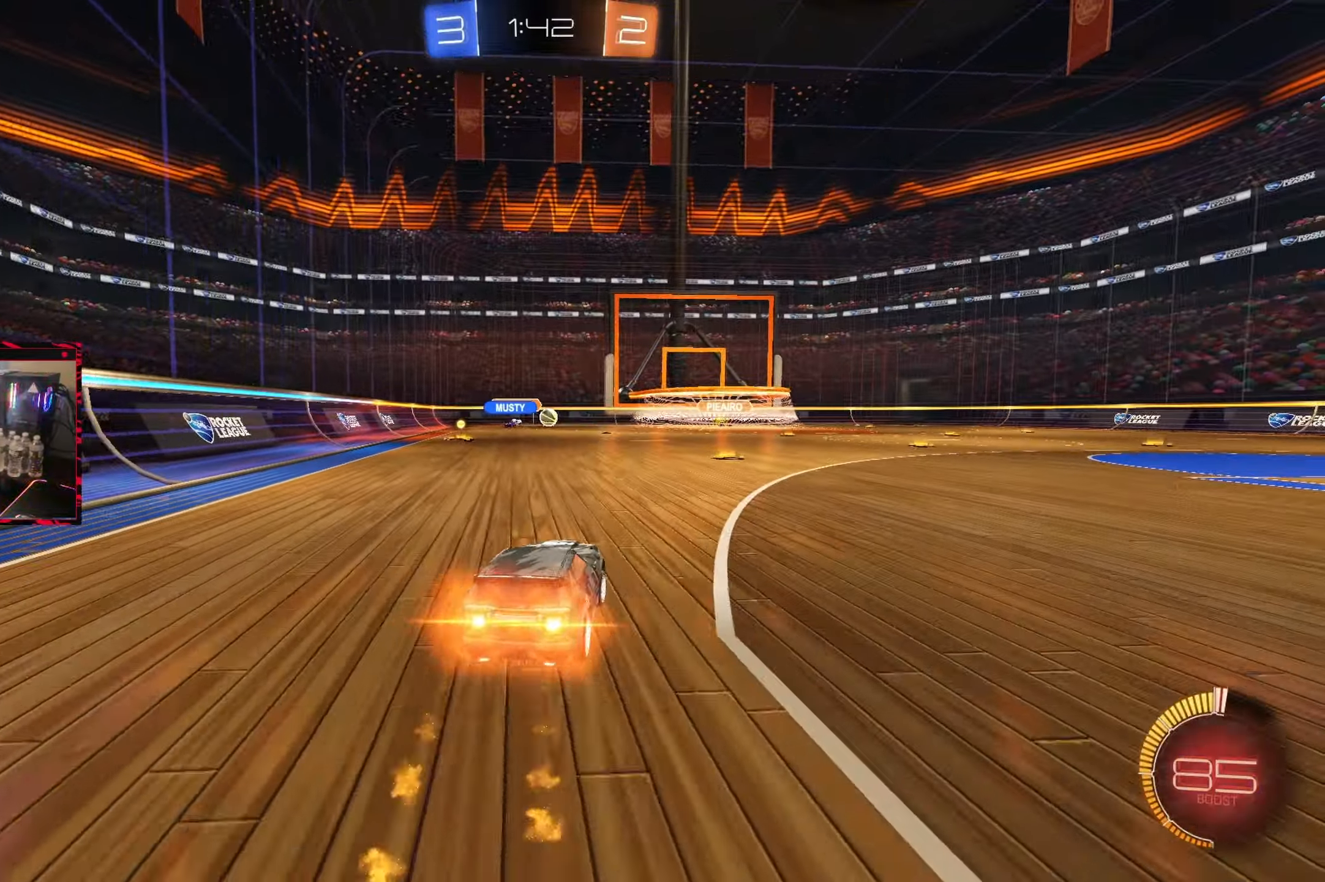
{"dt_ms": 500, "buttons": ["R2"], "left_stick": "center", "right_stick": "center", "events": [[33, "CIRCLE", "up"], [50, "left_stick", "center"], [283, "left_stick", "left"], [383, "left_stick", "center"]]}
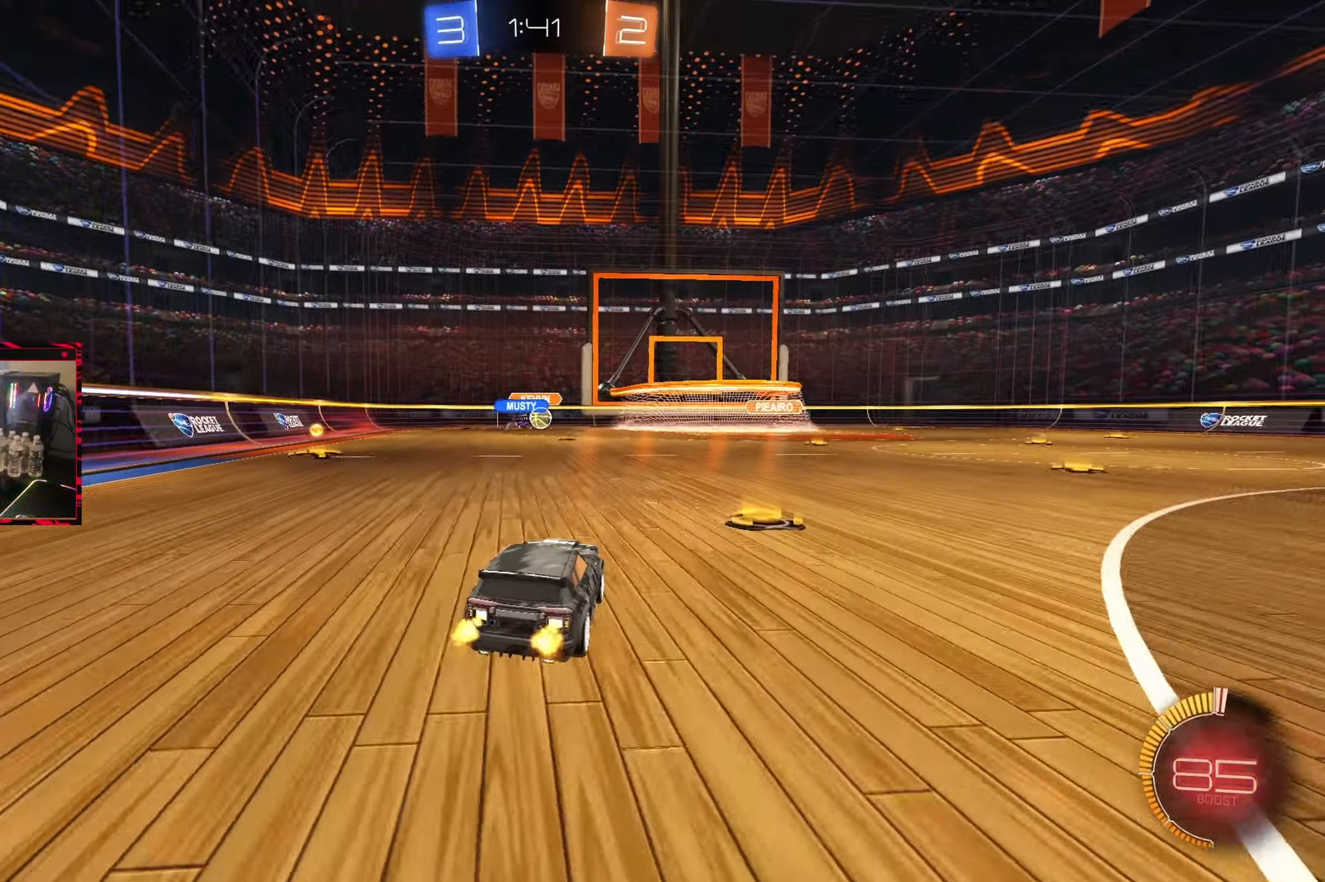
{"dt_ms": 500, "buttons": ["L2"], "left_stick": "right", "right_stick": "center", "events": [[167, "left_stick", "left"], [283, "R2", "up"], [317, "left_stick", "center"], [350, "L2", "down"], [383, "left_stick", "right"]]}
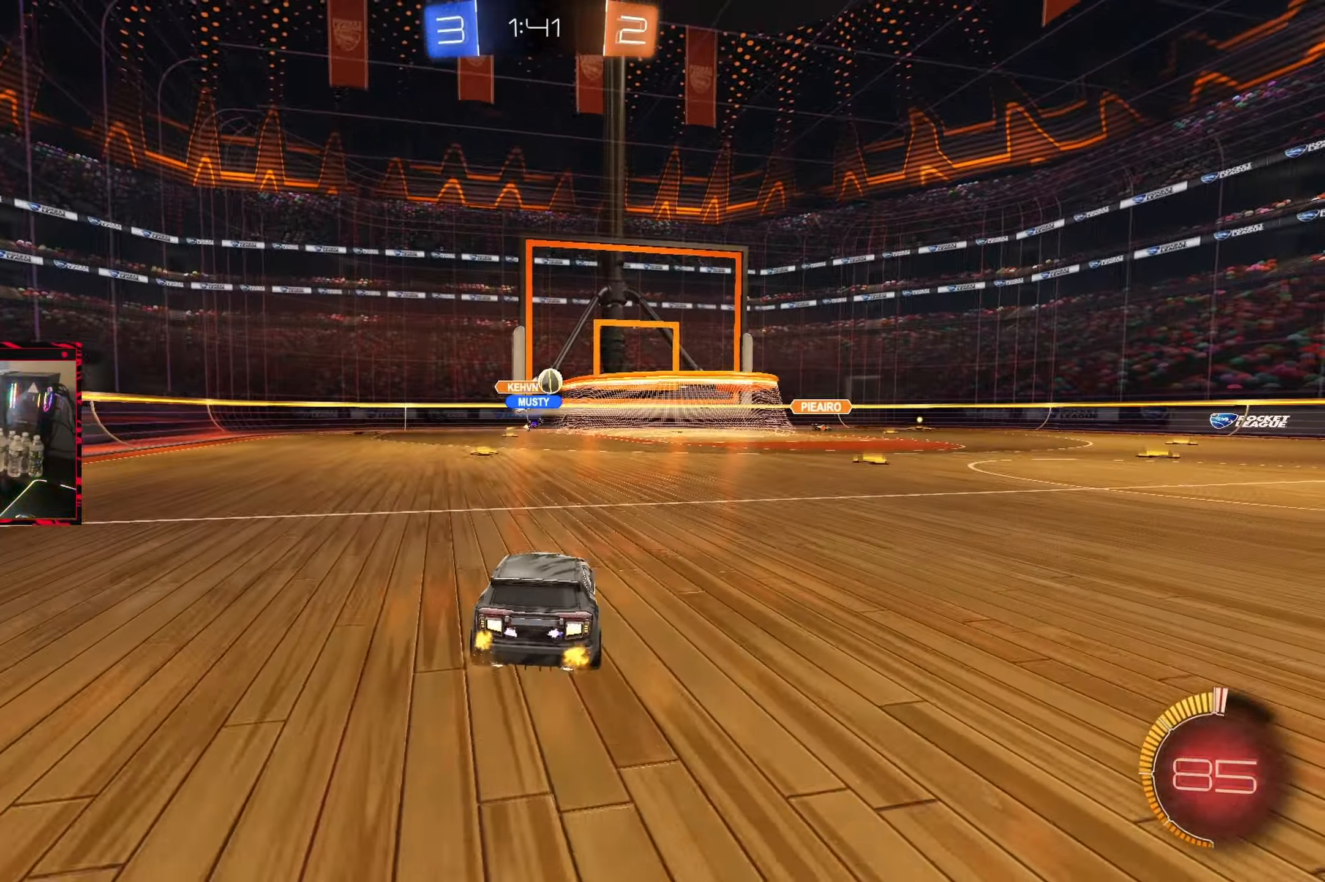
{"dt_ms": 500, "buttons": ["CROSS", "CIRCLE", "L1", "R2"], "left_stick": "down", "right_stick": "center", "events": [[50, "L2", "up"], [50, "left_stick", "left"], [117, "left_stick", "center"], [133, "R2", "down"], [333, "CIRCLE", "down"], [333, "left_stick", "down"], [450, "CROSS", "down"], [450, "L1", "down"]]}
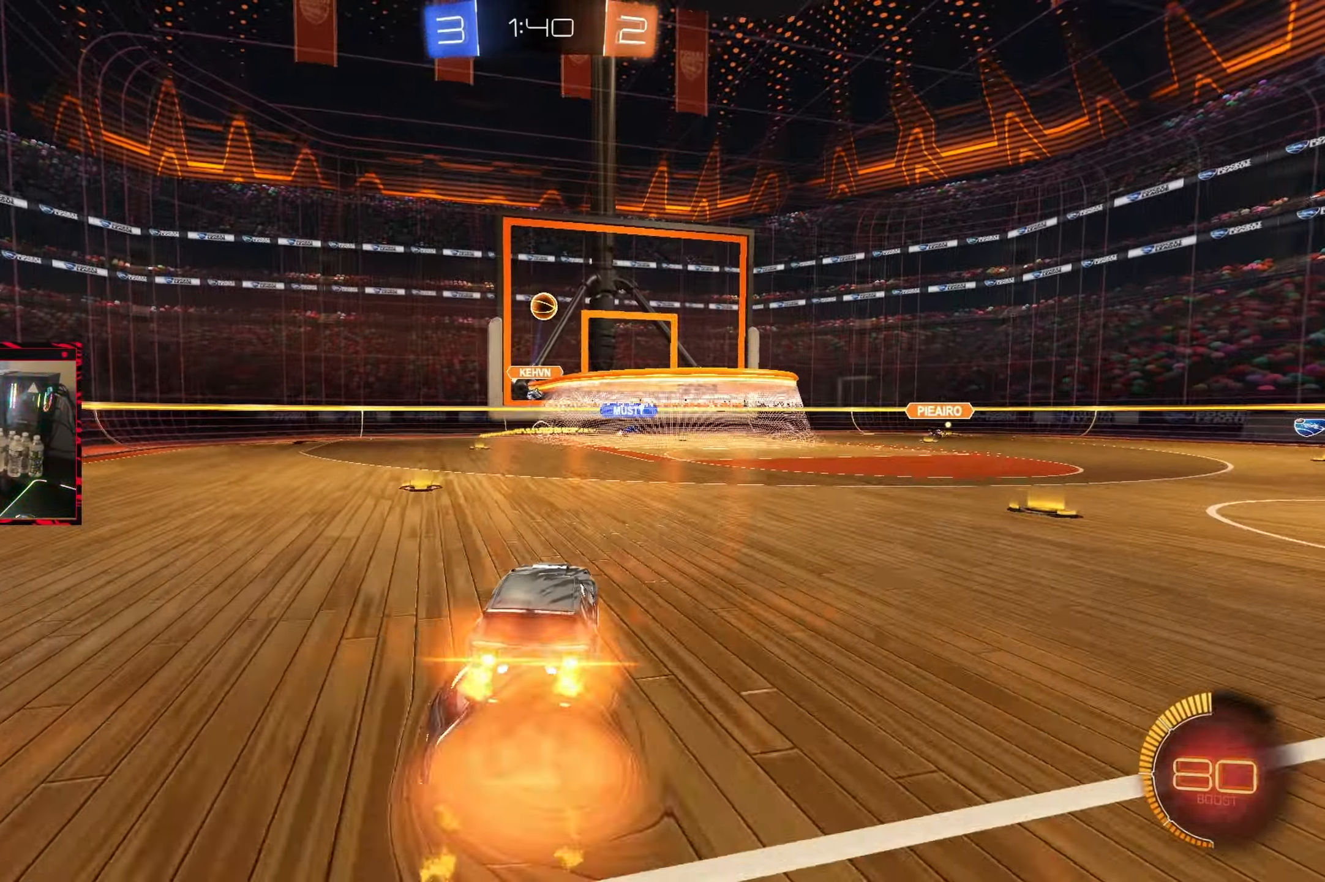
{"dt_ms": 500, "buttons": [], "left_stick": "center", "right_stick": "center", "events": [[50, "CIRCLE", "up"], [83, "CROSS", "up"], [117, "R2", "up"], [167, "CROSS", "down"], [167, "left_stick", "down-right"], [183, "L1", "up"], [283, "CROSS", "up"], [350, "left_stick", "center"]]}
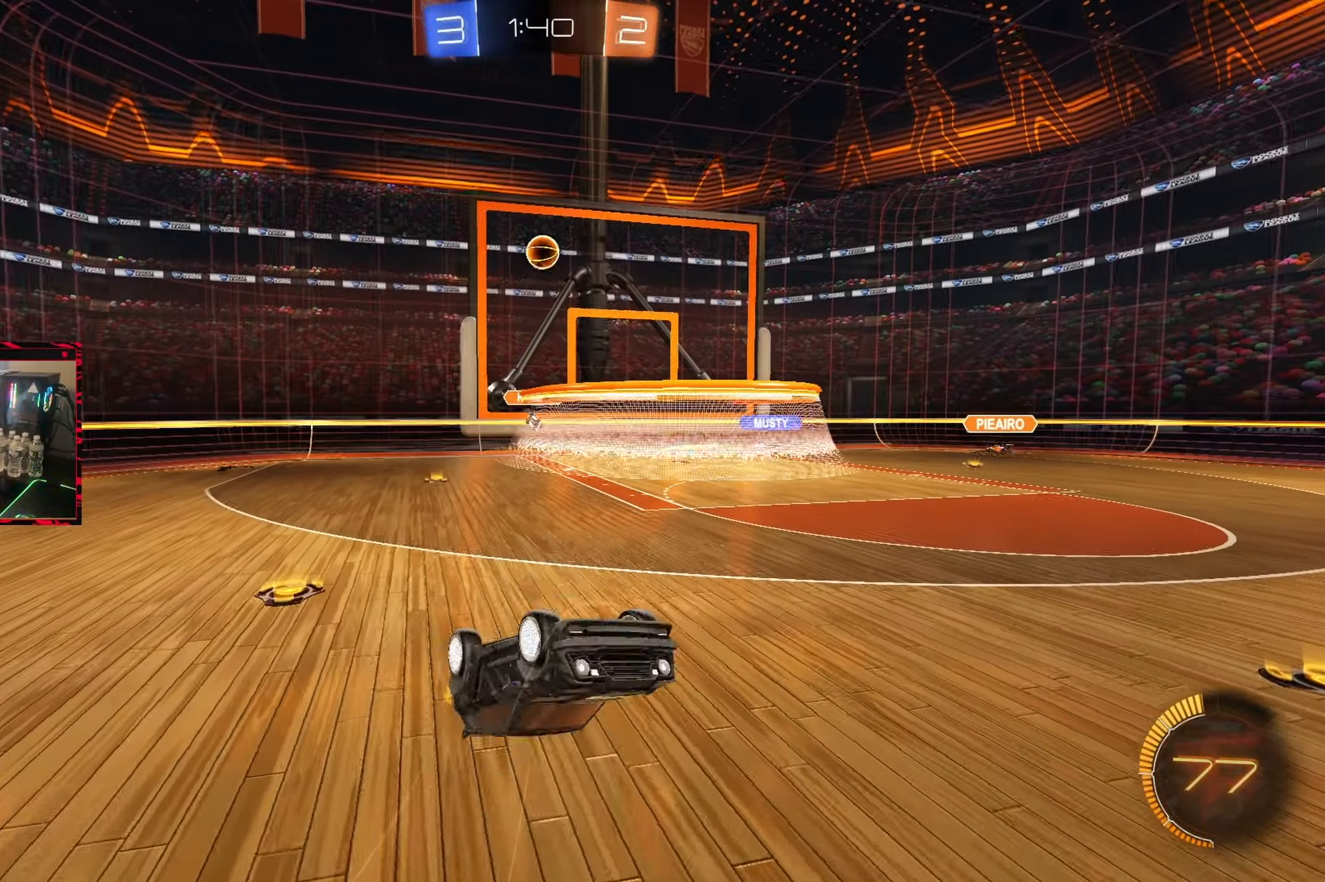
{"dt_ms": 500, "buttons": ["CIRCLE", "R2"], "left_stick": "center", "right_stick": "center", "events": [[83, "R2", "down"], [133, "CIRCLE", "down"]]}
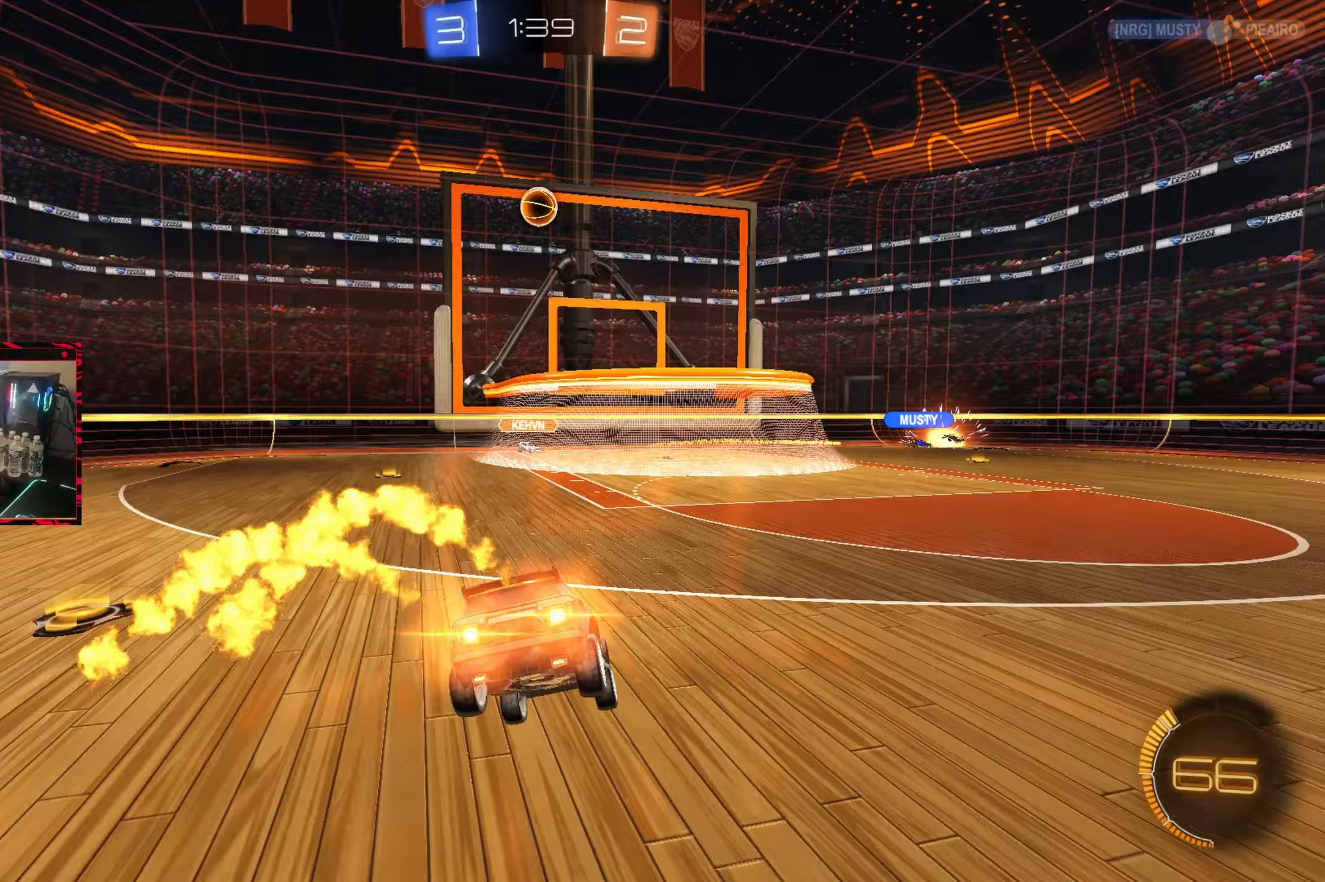
{"dt_ms": 500, "buttons": ["CROSS", "CIRCLE", "L1"], "left_stick": "down-right", "right_stick": "center", "events": [[133, "left_stick", "up-right"], [217, "left_stick", "center"], [333, "CROSS", "down"], [333, "left_stick", "down"], [383, "L1", "down"], [433, "R2", "up"], [500, "left_stick", "down-right"]]}
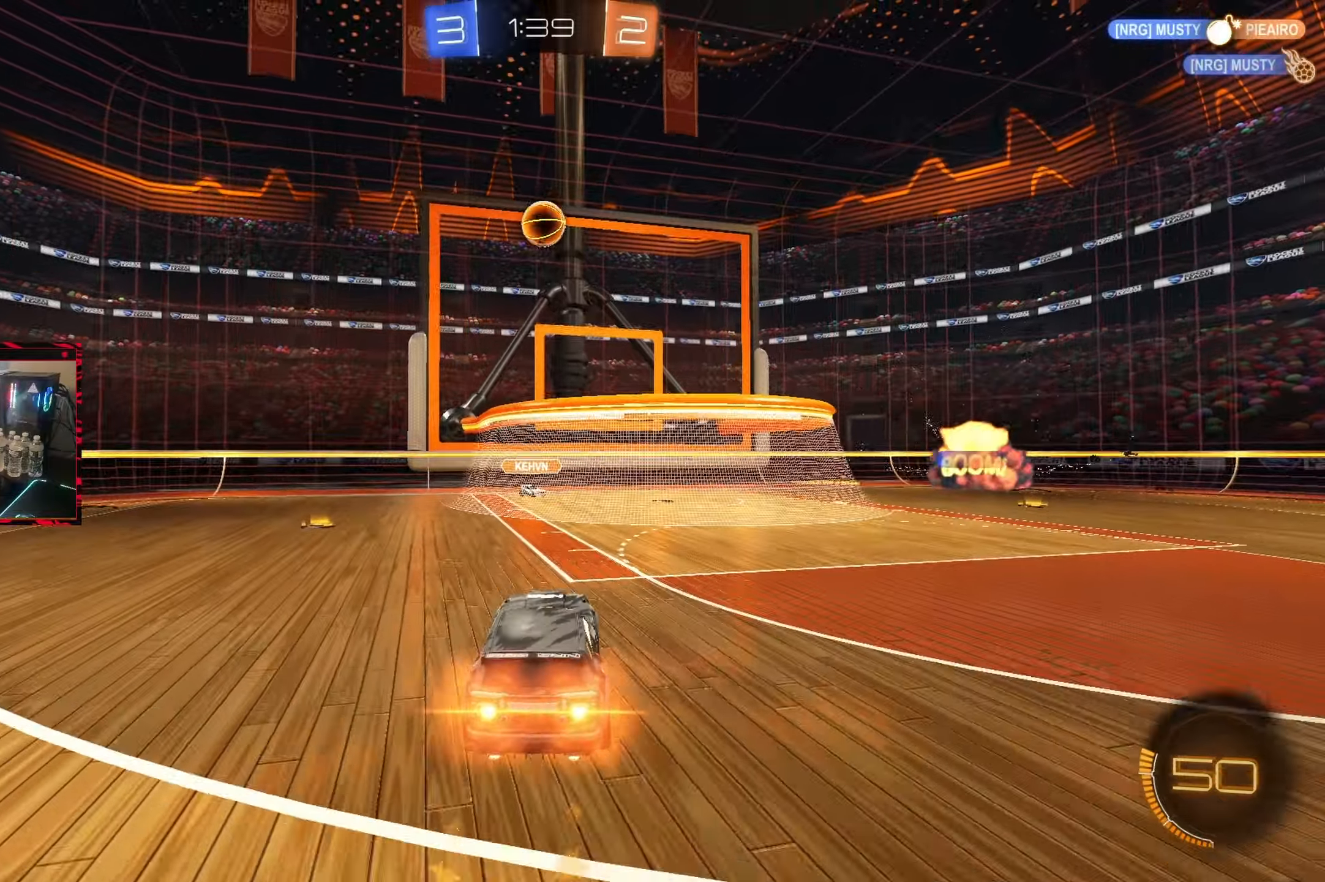
{"dt_ms": 1000, "buttons": ["CROSS", "CIRCLE"], "left_stick": "center", "right_stick": "center", "events": [[17, "CROSS", "up"], [33, "L1", "up"], [117, "CROSS", "down"], [117, "left_stick", "center"], [250, "R1", "down"], [250, "left_stick", "up"], [367, "left_stick", "right"], [500, "left_stick", "up-right"], [517, "left_stick", "up"], [583, "left_stick", "left"], [650, "left_stick", "down"], [767, "left_stick", "left"], [817, "R1", "up"], [883, "left_stick", "center"]]}